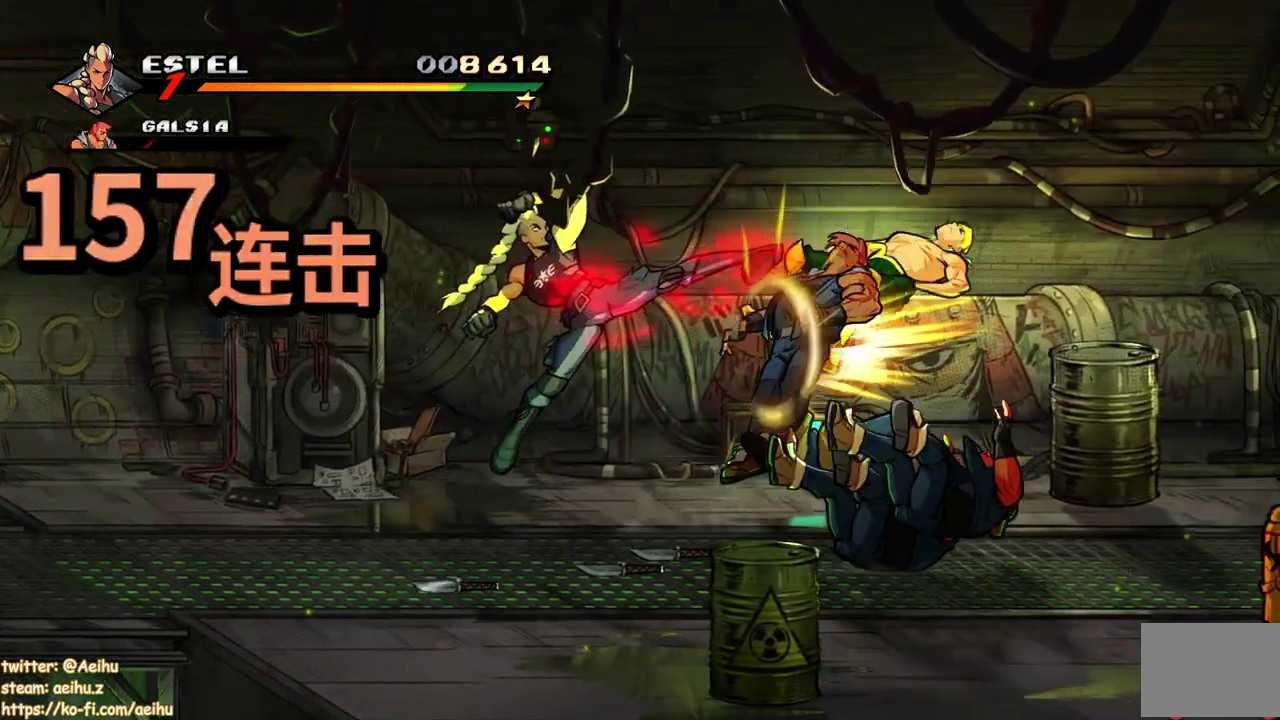
Gameplay with a controller (PlayStation layout); each line is a JSON object with the inputs held at the frame after it. "events" lists button and stick changes between this image and that frame as [ms after this image, input, new state], when the widget could be followed in between. Not read: L3 R3 left_stick right_stick.
{"buttons": ["DPAD_RIGHT"], "events": [[17, "DPAD_UP", "down"], [317, "DPAD_RIGHT", "down"], [367, "DPAD_UP", "up"], [367, "SQUARE", "up"]]}
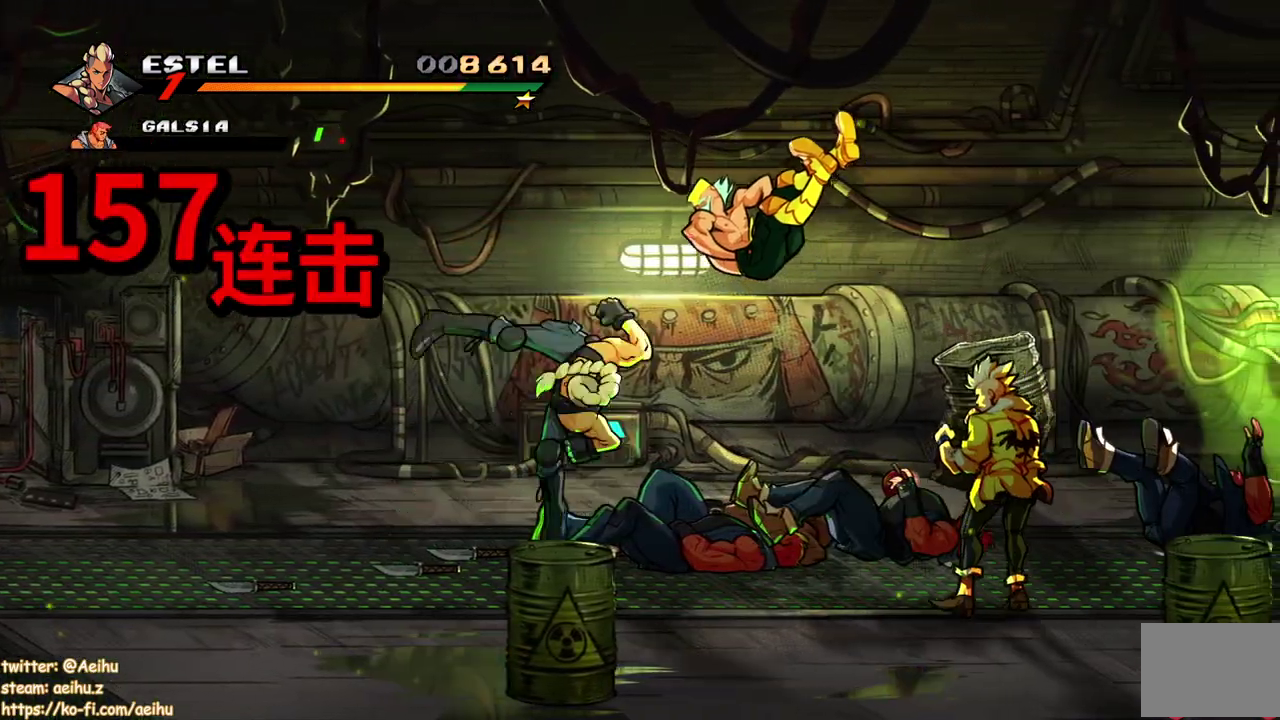
{"buttons": [], "events": [[17, "DPAD_RIGHT", "up"], [433, "DPAD_RIGHT", "down"], [500, "DPAD_RIGHT", "up"]]}
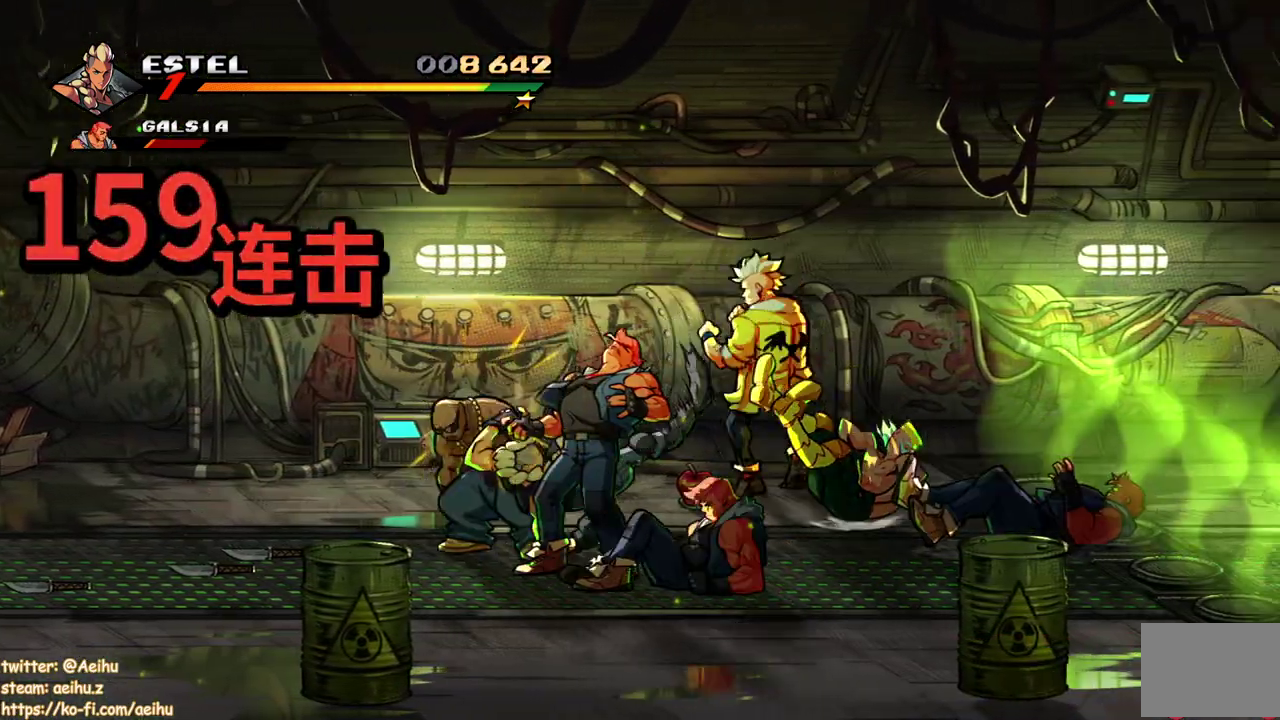
{"buttons": [], "events": [[33, "TRIANGLE", "down"], [100, "TRIANGLE", "up"], [167, "TRIANGLE", "down"], [433, "TRIANGLE", "up"]]}
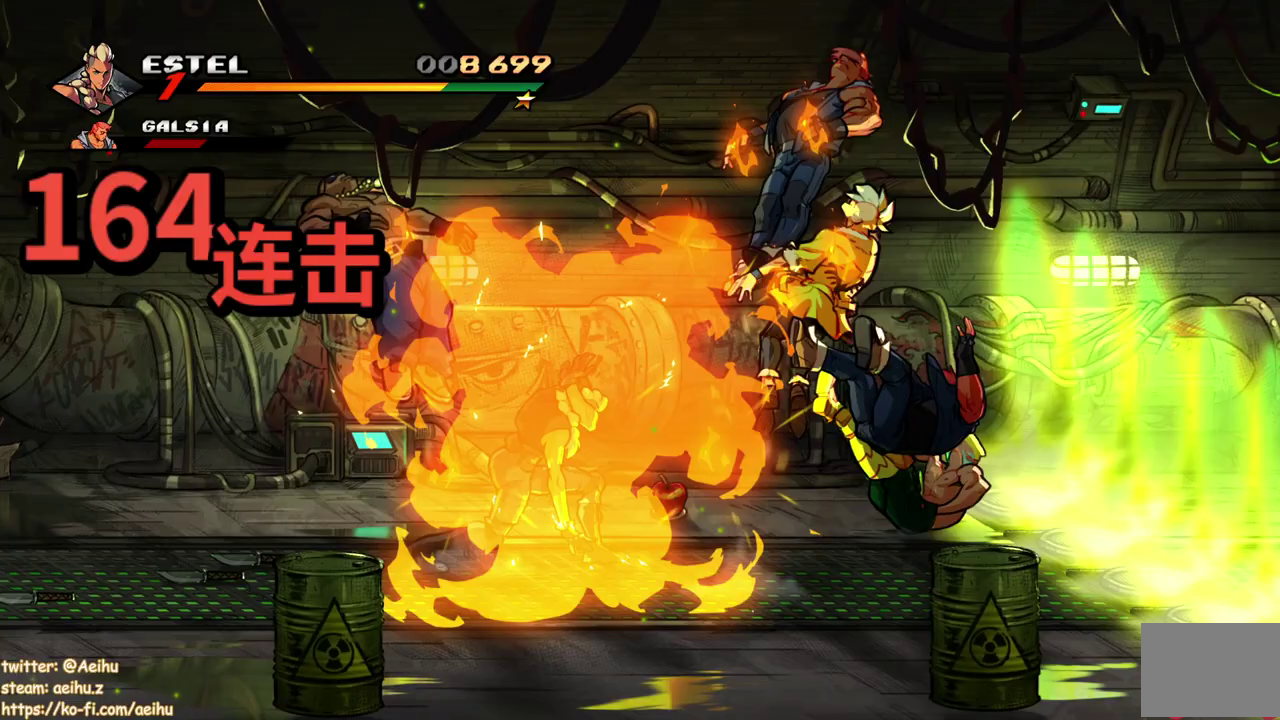
{"buttons": ["DPAD_RIGHT"], "events": [[183, "DPAD_RIGHT", "down"]]}
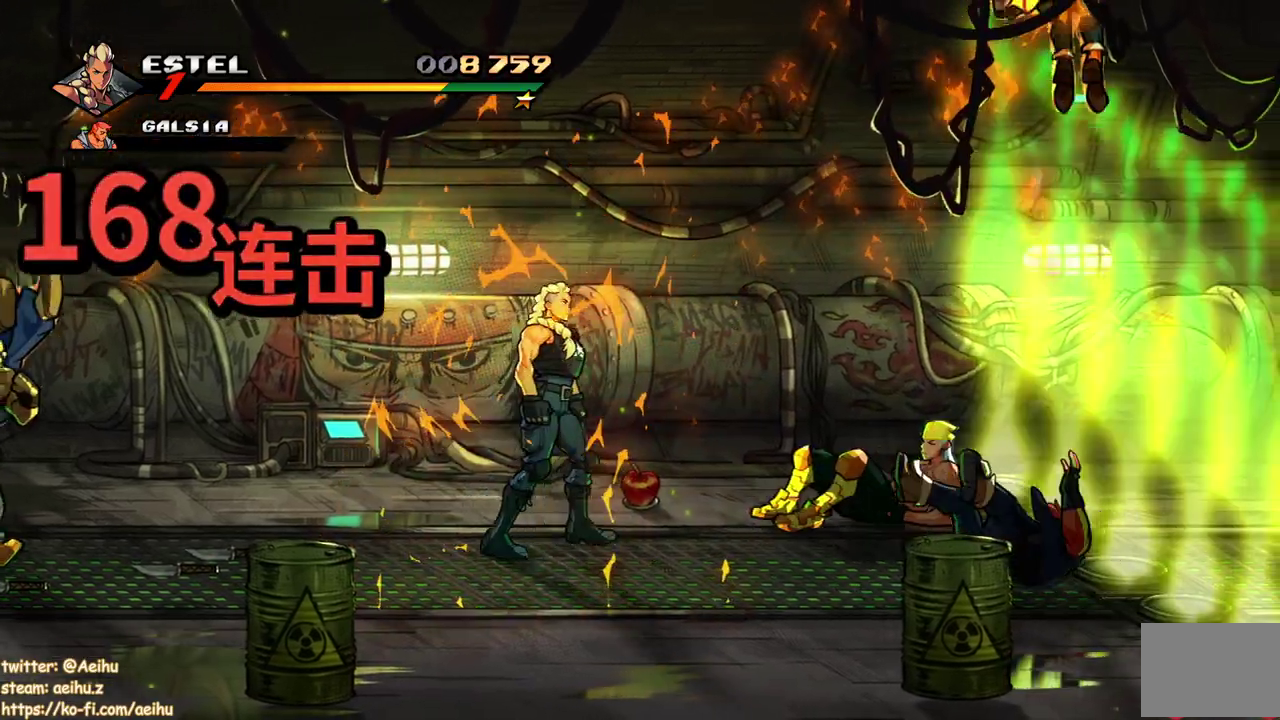
{"buttons": ["SQUARE", "DPAD_DOWN"], "events": [[133, "DPAD_DOWN", "down"], [167, "SQUARE", "down"], [283, "DPAD_RIGHT", "up"]]}
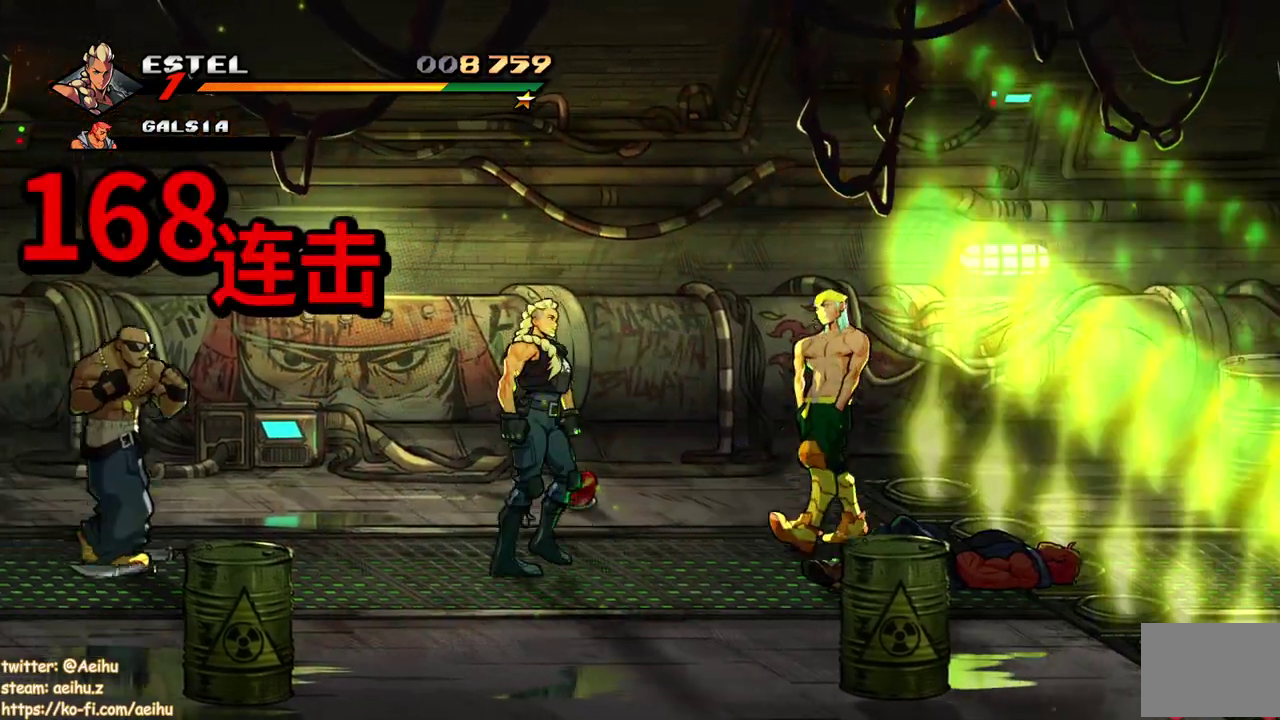
{"buttons": ["SQUARE", "DPAD_RIGHT"], "events": [[283, "DPAD_RIGHT", "down"], [383, "DPAD_DOWN", "up"], [417, "DPAD_UP", "down"], [500, "DPAD_UP", "up"]]}
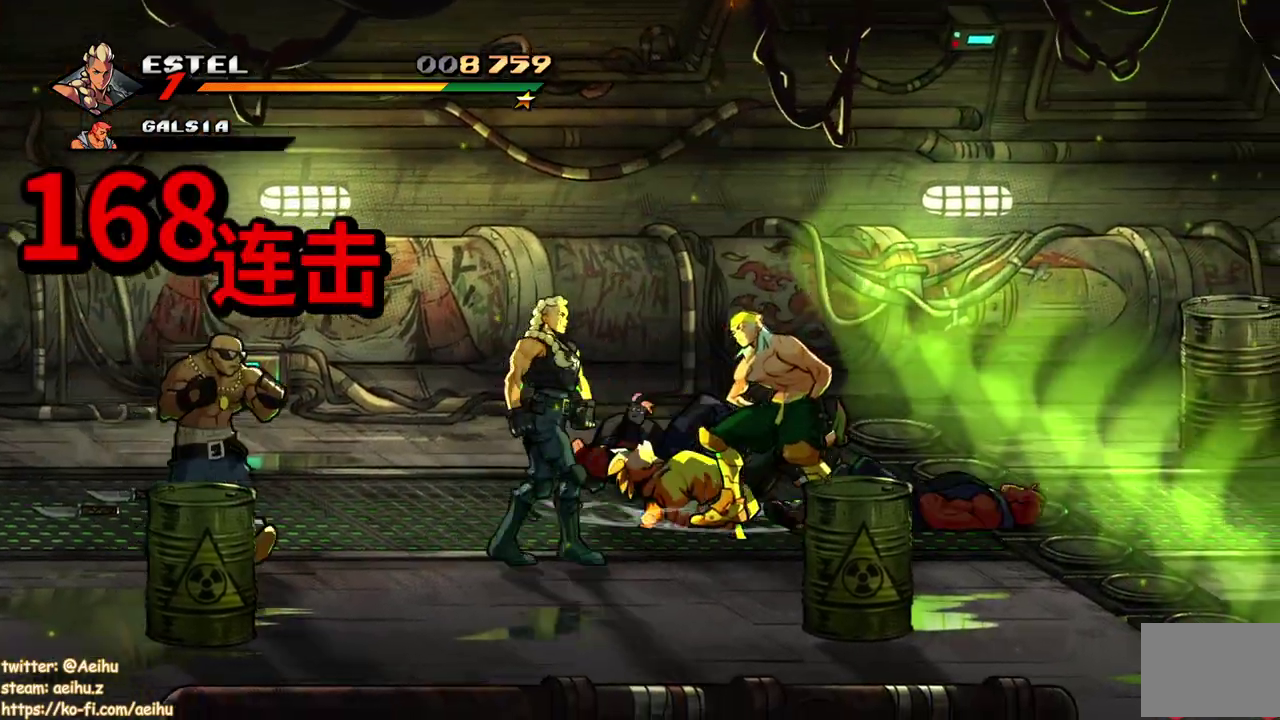
{"buttons": [], "events": [[50, "DPAD_RIGHT", "up"], [83, "SQUARE", "up"]]}
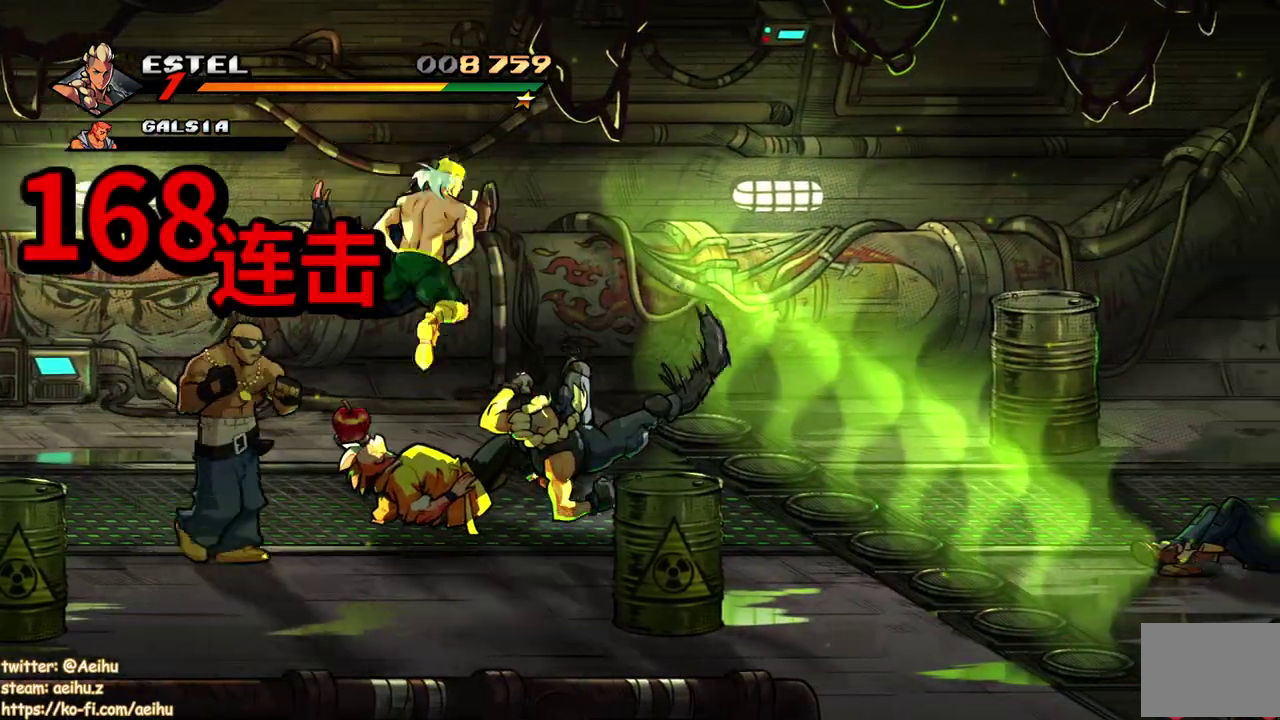
{"buttons": ["TRIANGLE", "DPAD_LEFT"], "events": [[167, "DPAD_LEFT", "down"], [283, "TRIANGLE", "down"]]}
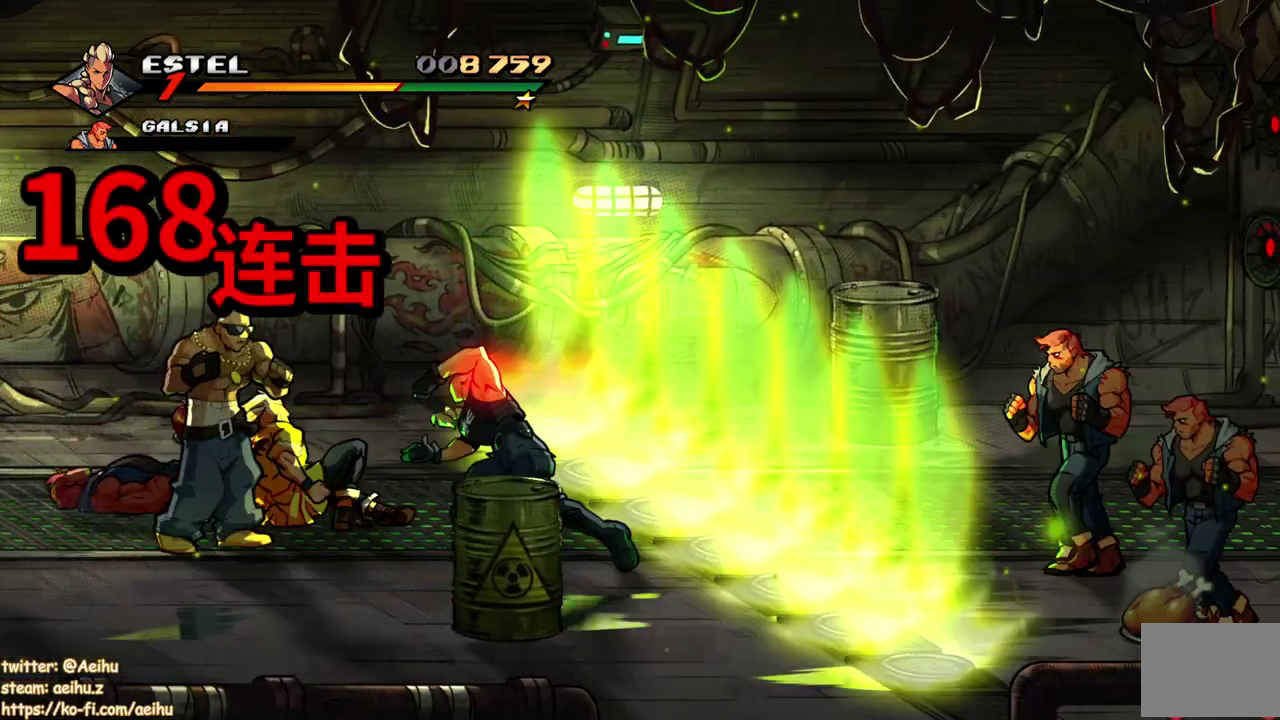
{"buttons": [], "events": [[183, "TRIANGLE", "up"], [200, "DPAD_LEFT", "up"]]}
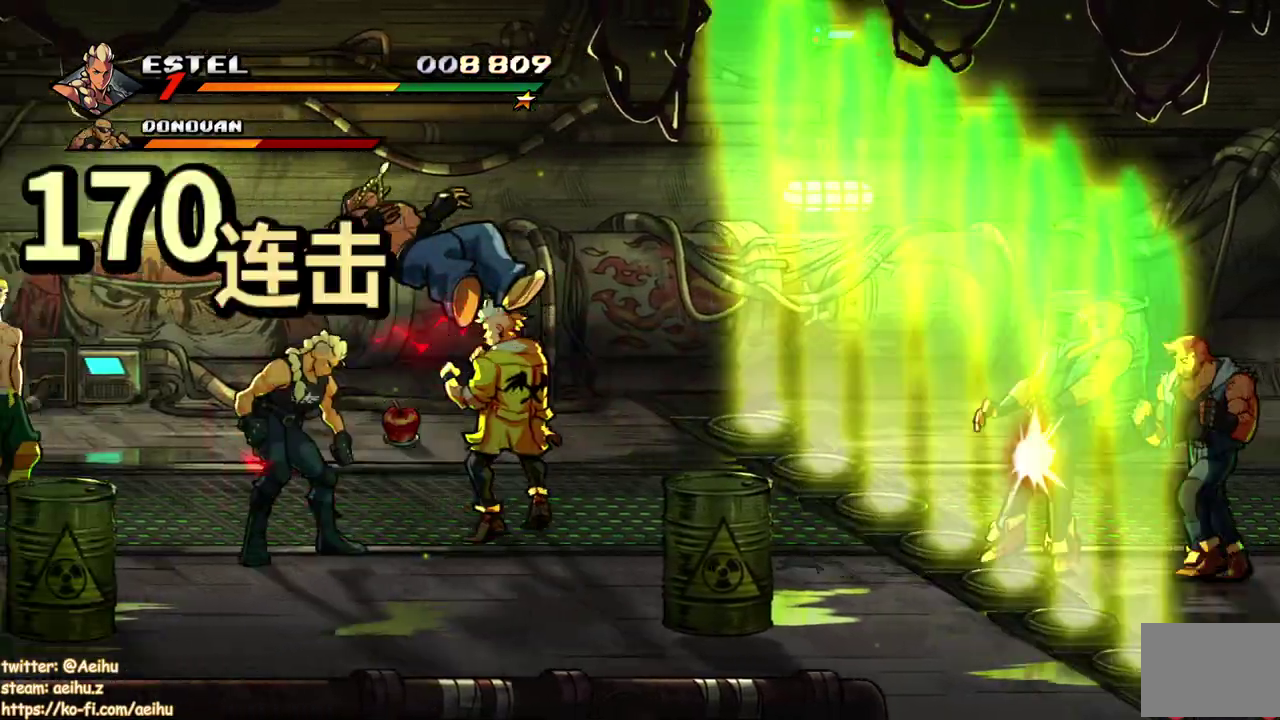
{"buttons": [], "events": [[17, "TRIANGLE", "down"], [100, "TRIANGLE", "up"], [150, "TRIANGLE", "down"], [267, "TRIANGLE", "up"]]}
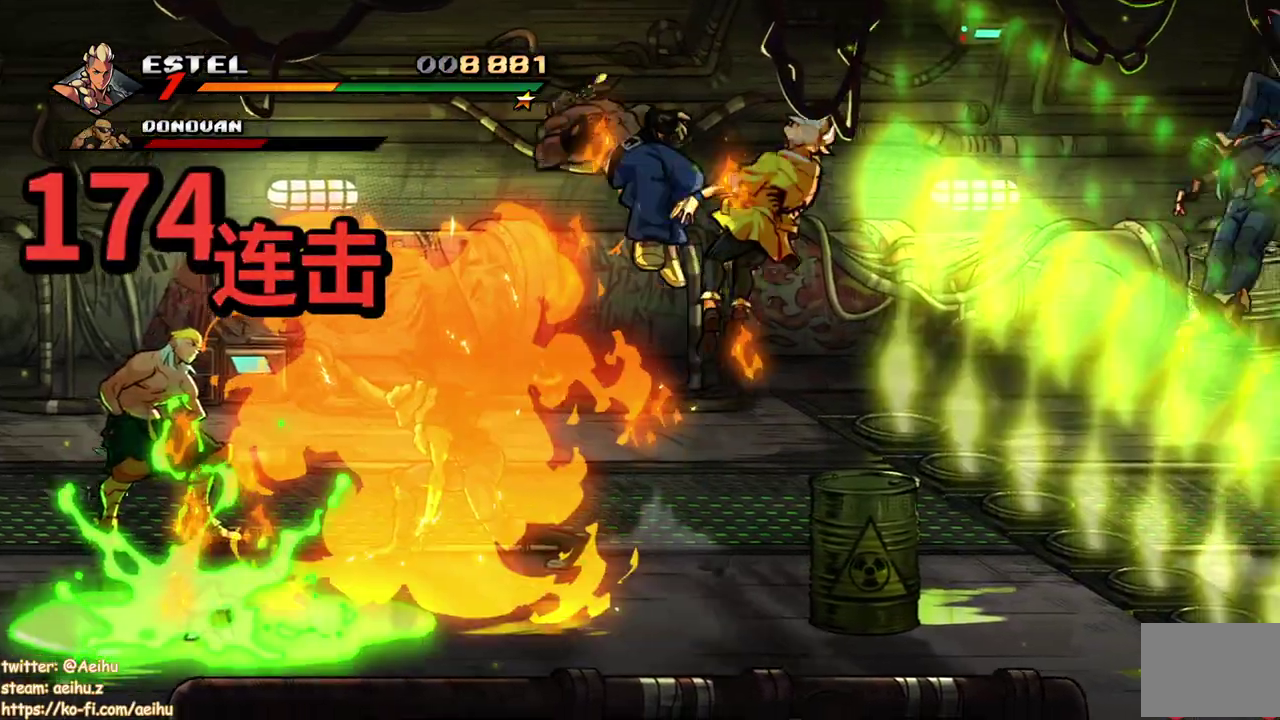
{"buttons": ["DPAD_DOWN"], "events": [[17, "DPAD_LEFT", "down"], [83, "DPAD_LEFT", "up"], [183, "DPAD_DOWN", "down"]]}
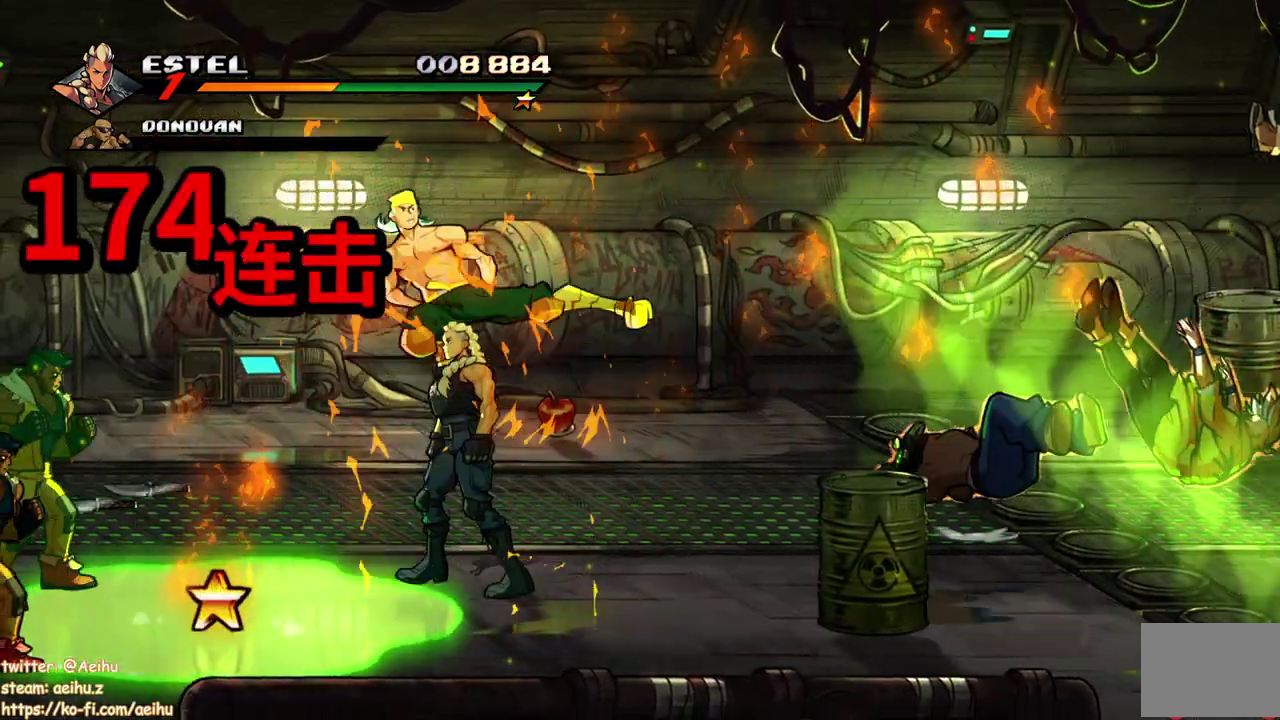
{"buttons": ["TRIANGLE", "DPAD_LEFT"], "events": [[267, "DPAD_DOWN", "up"], [333, "DPAD_LEFT", "down"], [433, "TRIANGLE", "down"]]}
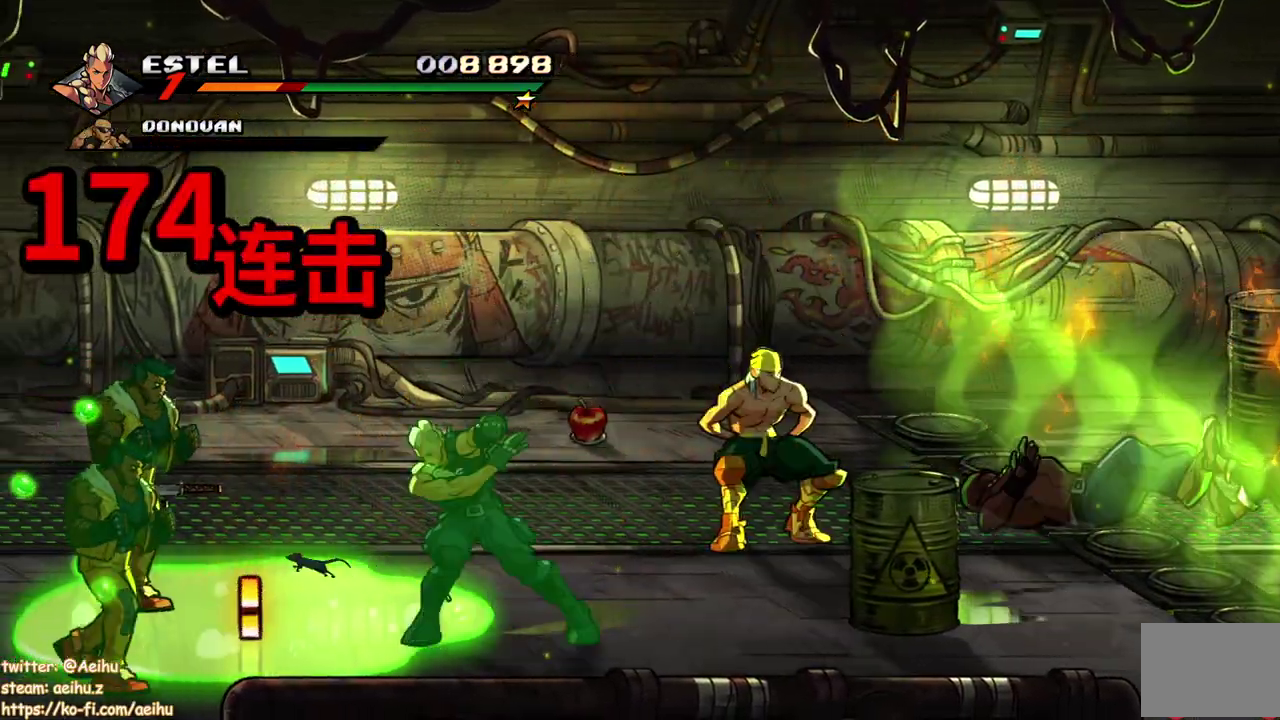
{"buttons": [], "events": [[133, "DPAD_LEFT", "up"], [133, "TRIANGLE", "up"]]}
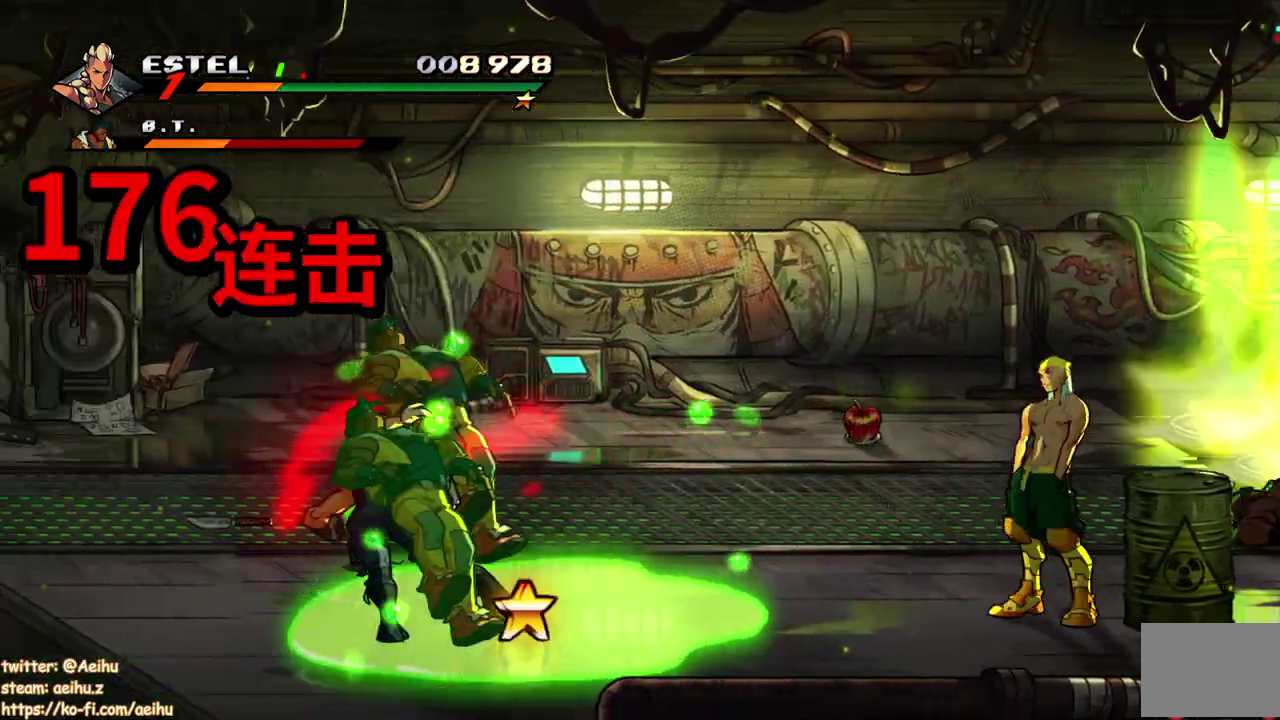
{"buttons": [], "events": [[167, "TRIANGLE", "down"], [283, "TRIANGLE", "up"]]}
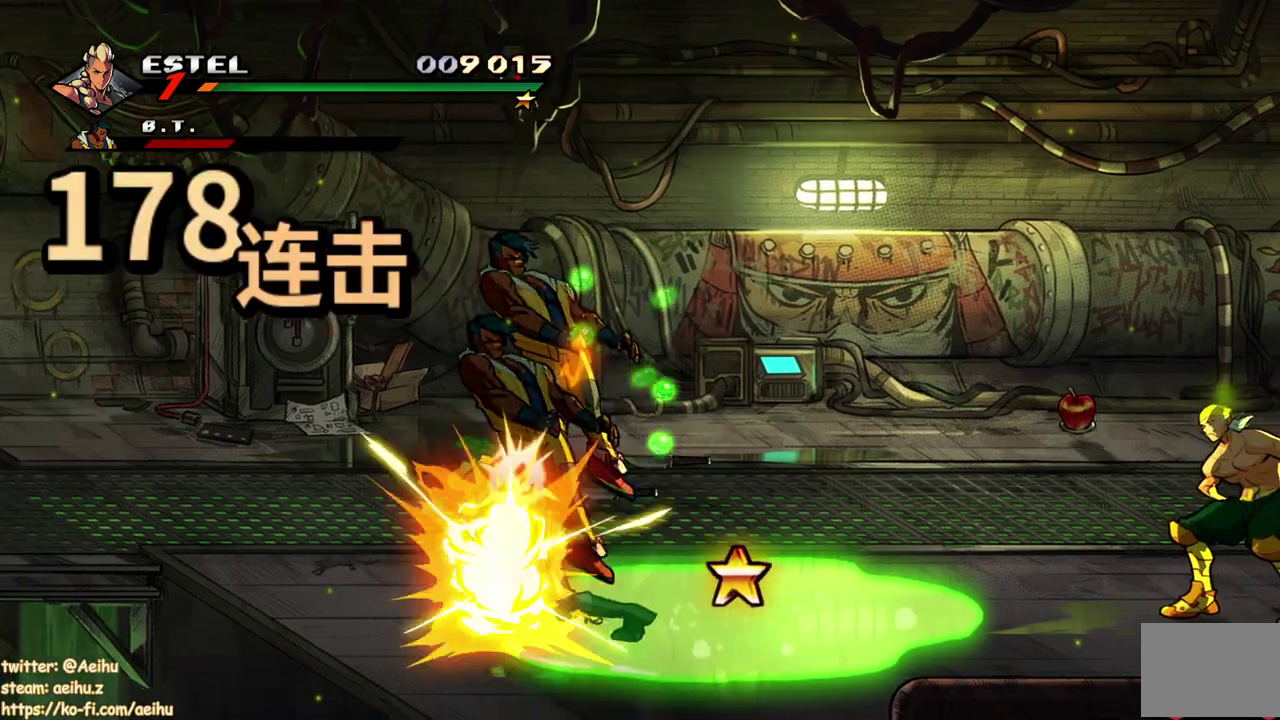
{"buttons": ["TRIANGLE", "DPAD_RIGHT"], "events": [[250, "DPAD_RIGHT", "down"], [400, "TRIANGLE", "down"]]}
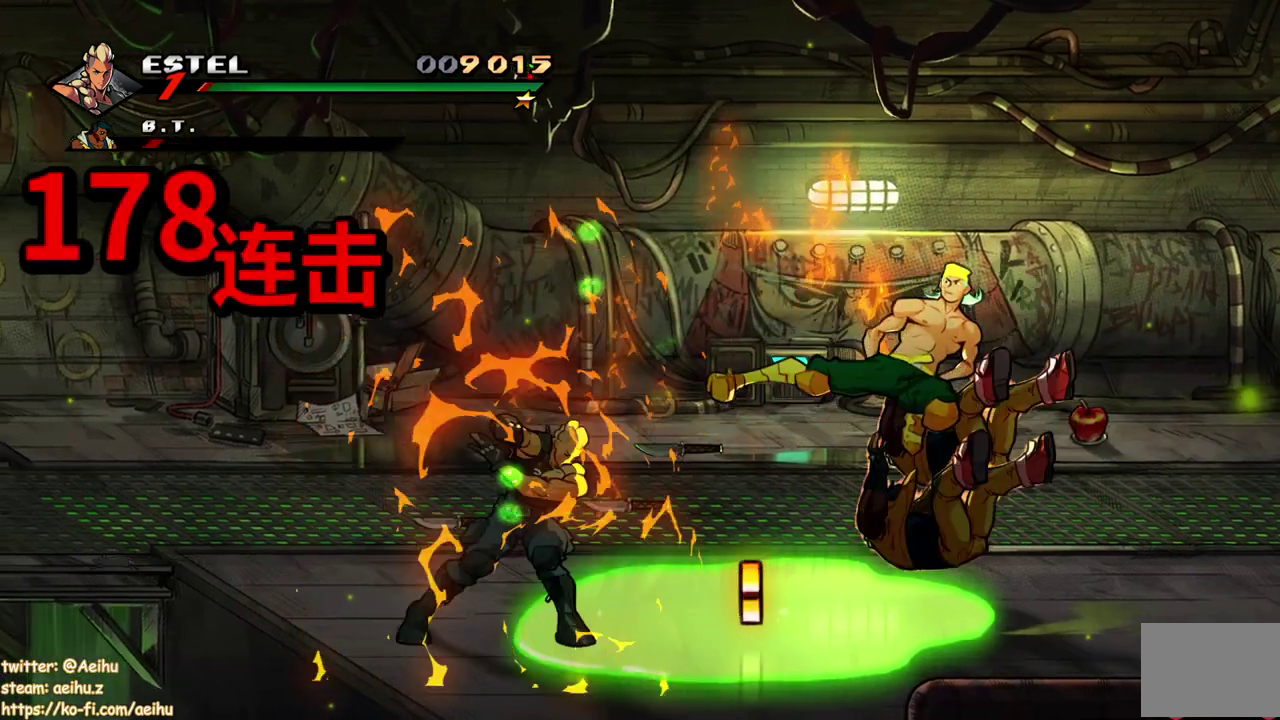
{"buttons": [], "events": [[233, "DPAD_RIGHT", "up"], [250, "TRIANGLE", "up"]]}
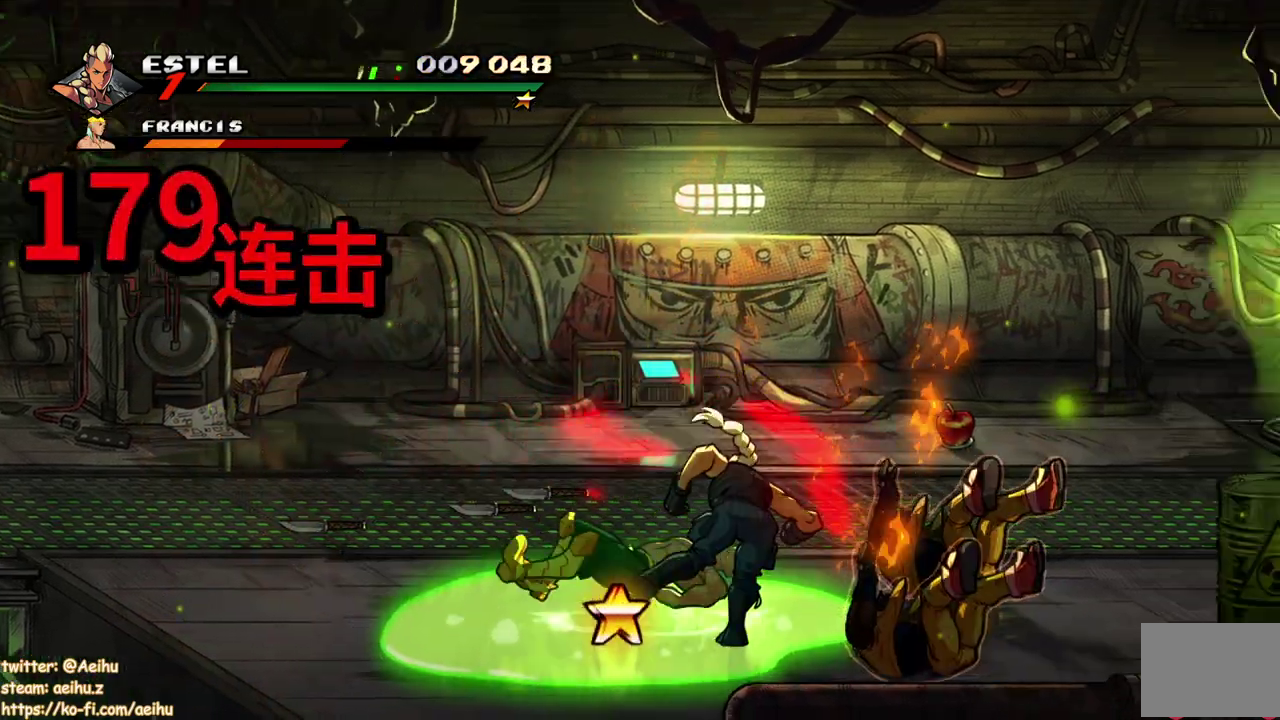
{"buttons": [], "events": [[200, "SQUARE", "down"], [283, "SQUARE", "up"], [383, "DPAD_LEFT", "down"], [500, "DPAD_LEFT", "up"]]}
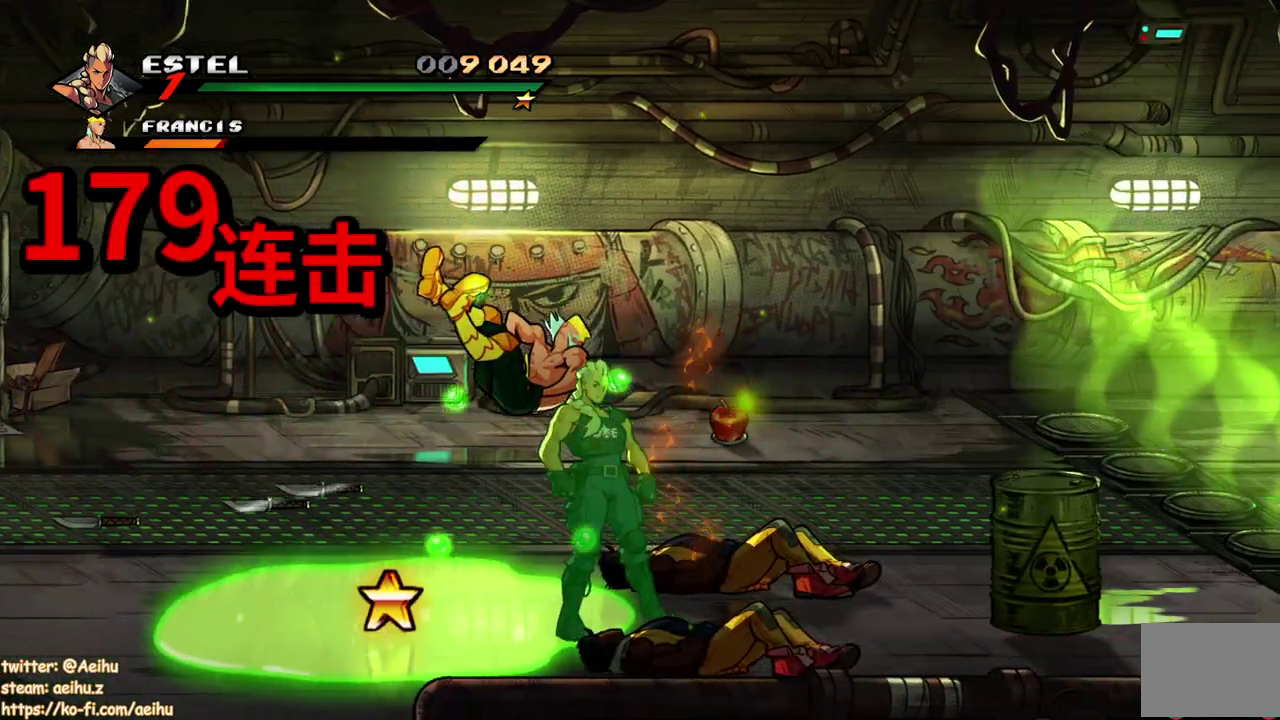
{"buttons": [], "events": [[150, "TRIANGLE", "down"], [233, "TRIANGLE", "up"]]}
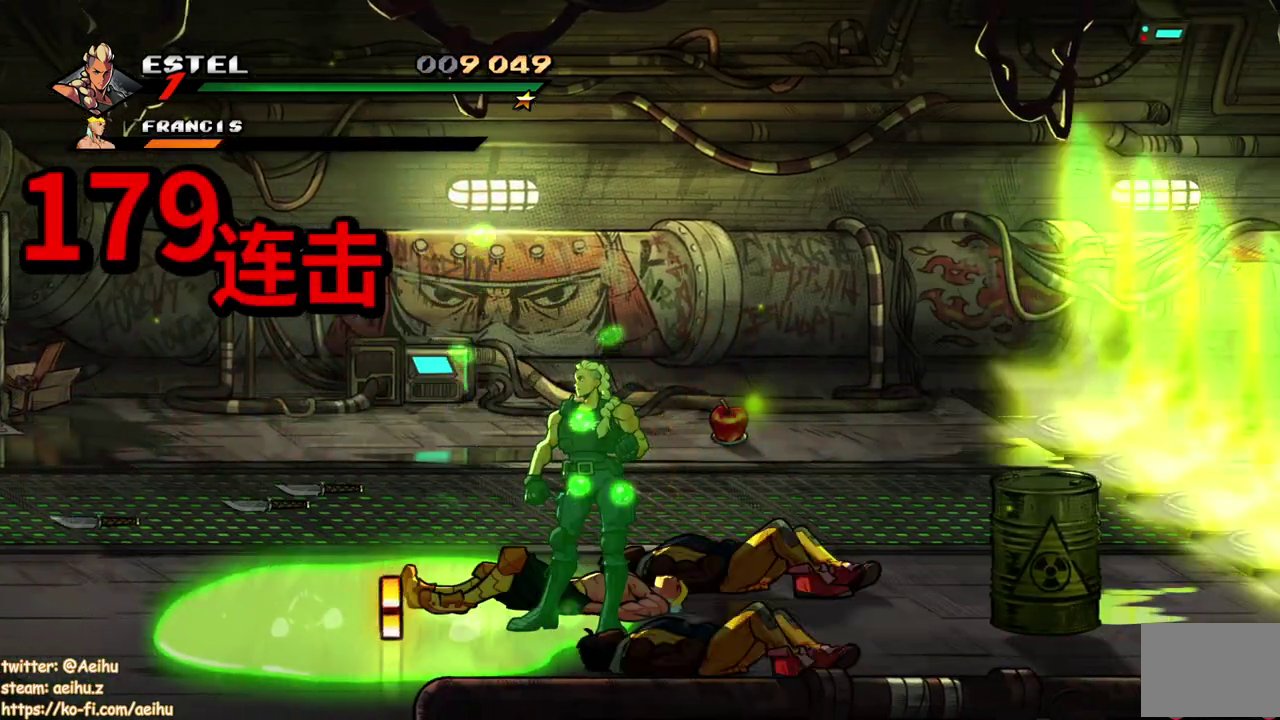
{"buttons": [], "events": [[133, "DPAD_UP", "down"], [367, "DPAD_UP", "up"], [400, "SQUARE", "down"], [500, "SQUARE", "up"]]}
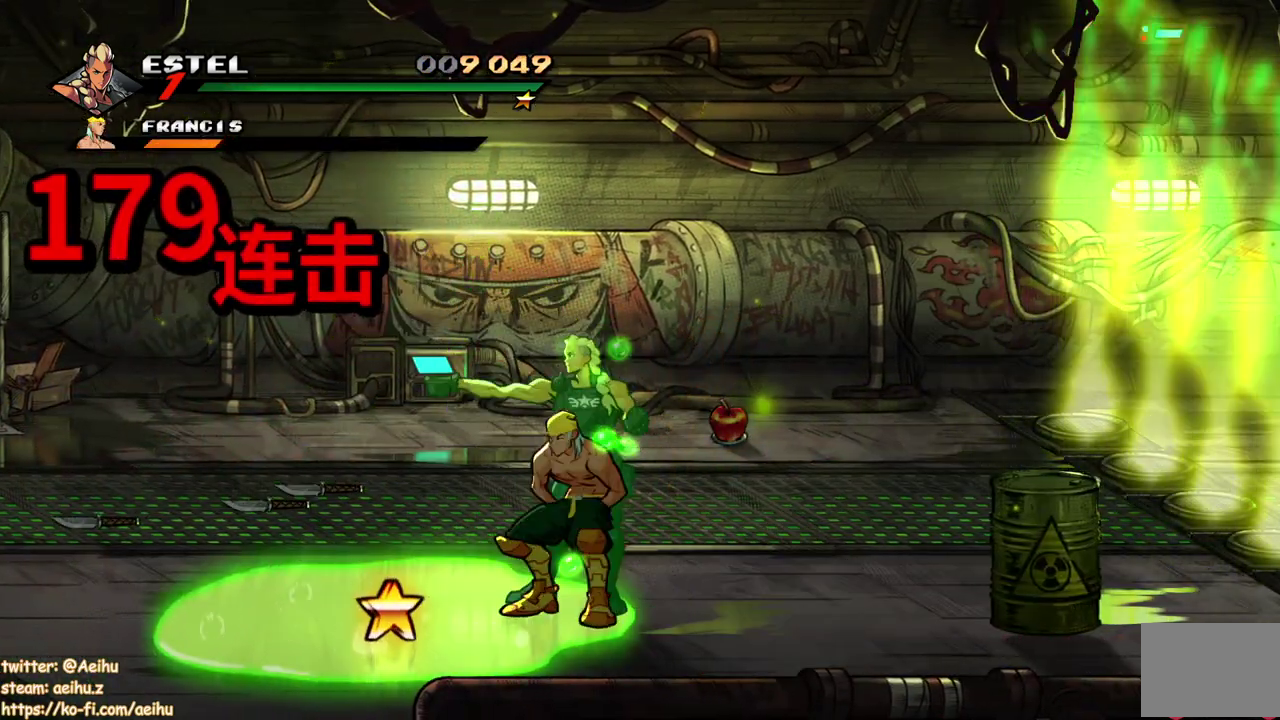
{"buttons": [], "events": [[33, "SQUARE", "down"], [133, "SQUARE", "up"], [183, "SQUARE", "down"], [283, "SQUARE", "up"], [317, "SQUARE", "down"], [433, "SQUARE", "up"]]}
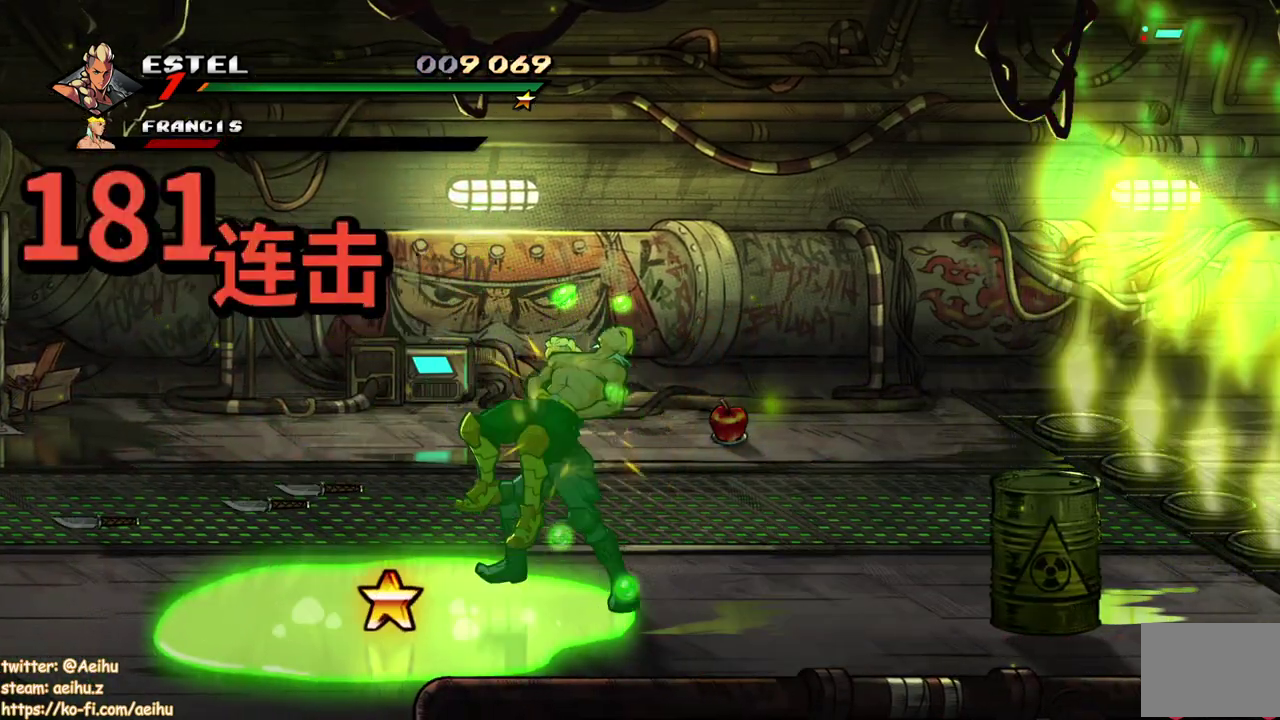
{"buttons": ["SQUARE", "DPAD_RIGHT"], "events": [[367, "DPAD_RIGHT", "down"], [450, "SQUARE", "down"]]}
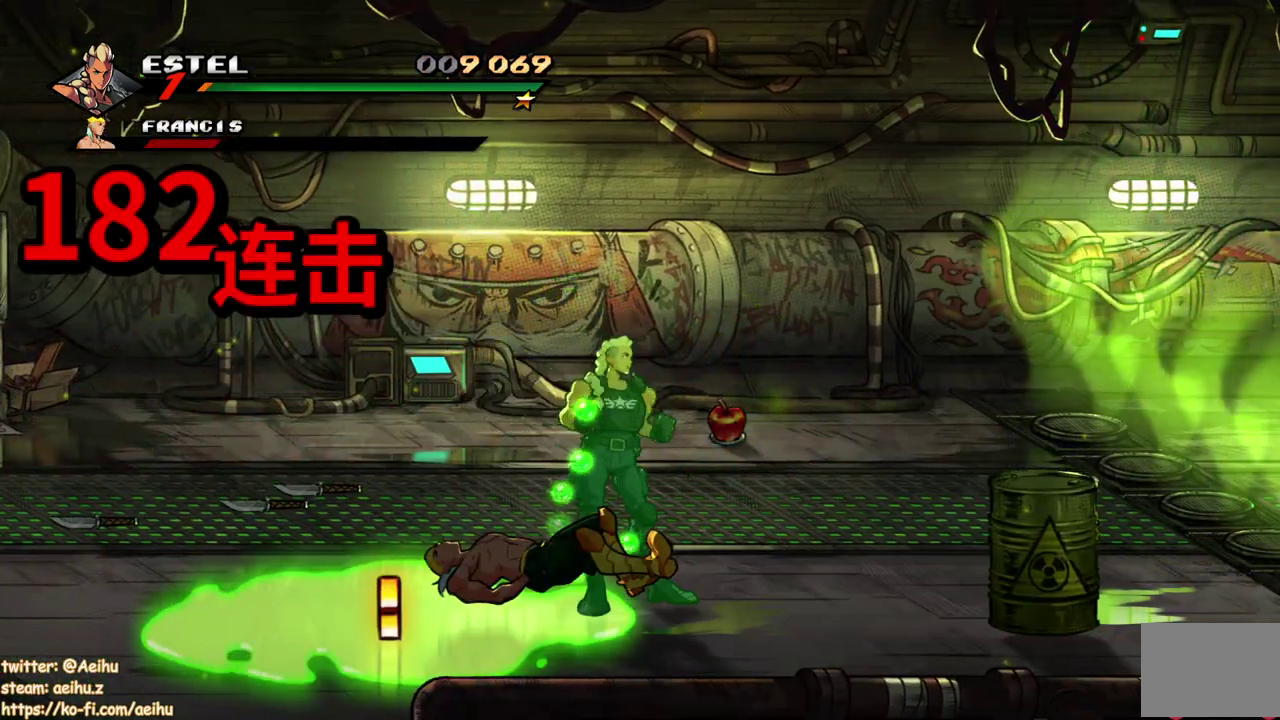
{"buttons": ["SQUARE", "DPAD_LEFT"], "events": [[333, "DPAD_DOWN", "down"], [400, "DPAD_RIGHT", "up"], [417, "DPAD_LEFT", "down"], [433, "DPAD_DOWN", "up"]]}
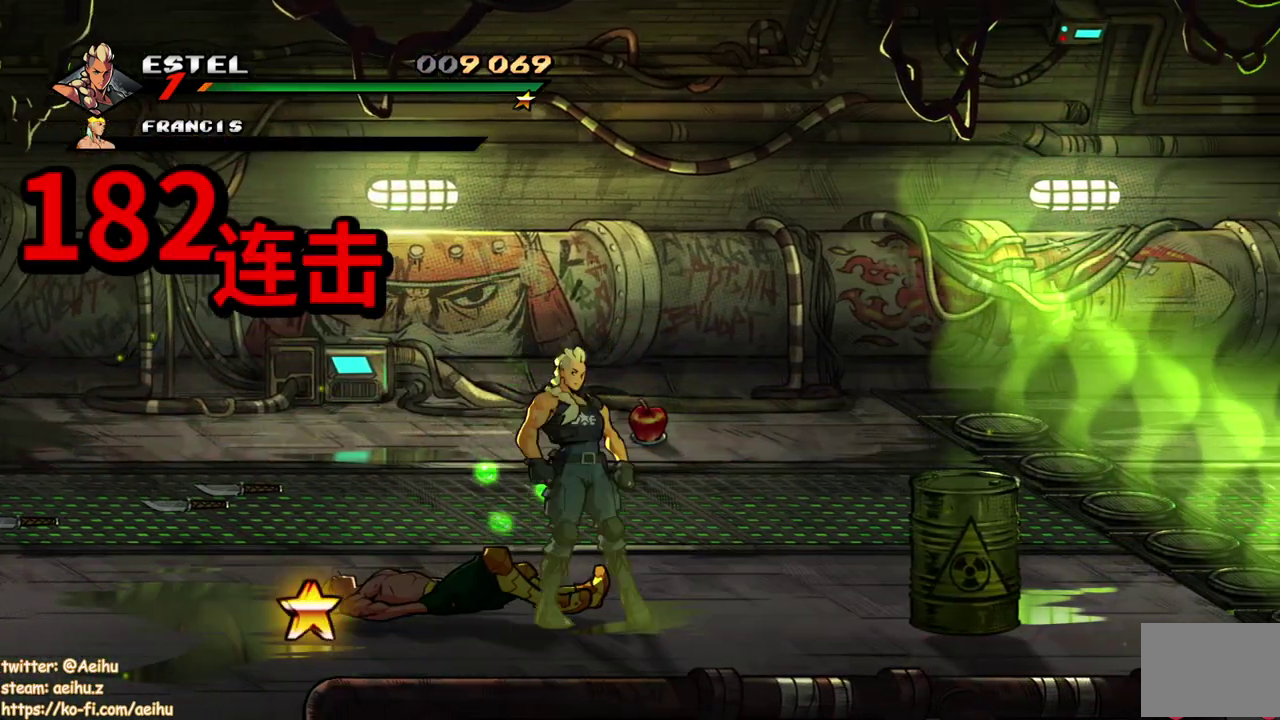
{"buttons": ["DPAD_RIGHT"], "events": [[350, "DPAD_LEFT", "up"], [350, "DPAD_RIGHT", "down"], [367, "SQUARE", "up"]]}
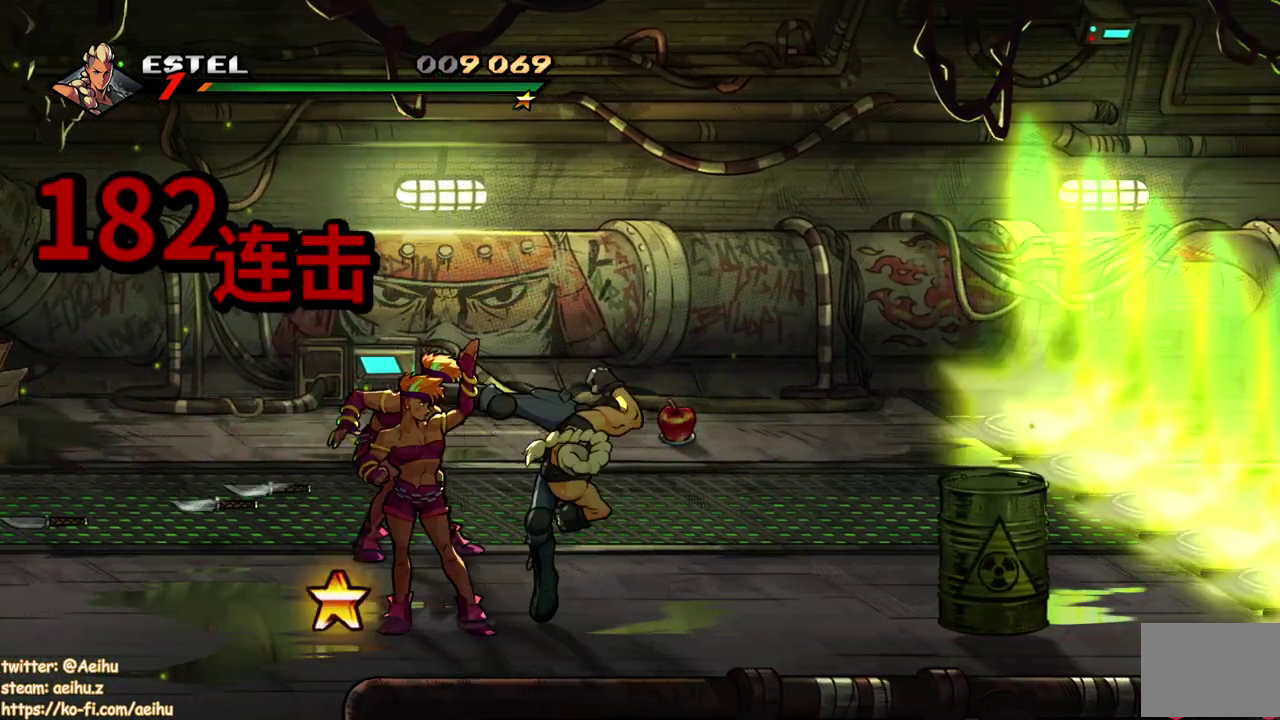
{"buttons": ["DPAD_LEFT"], "events": [[50, "DPAD_RIGHT", "up"], [150, "SQUARE", "down"], [317, "SQUARE", "up"], [467, "DPAD_LEFT", "down"]]}
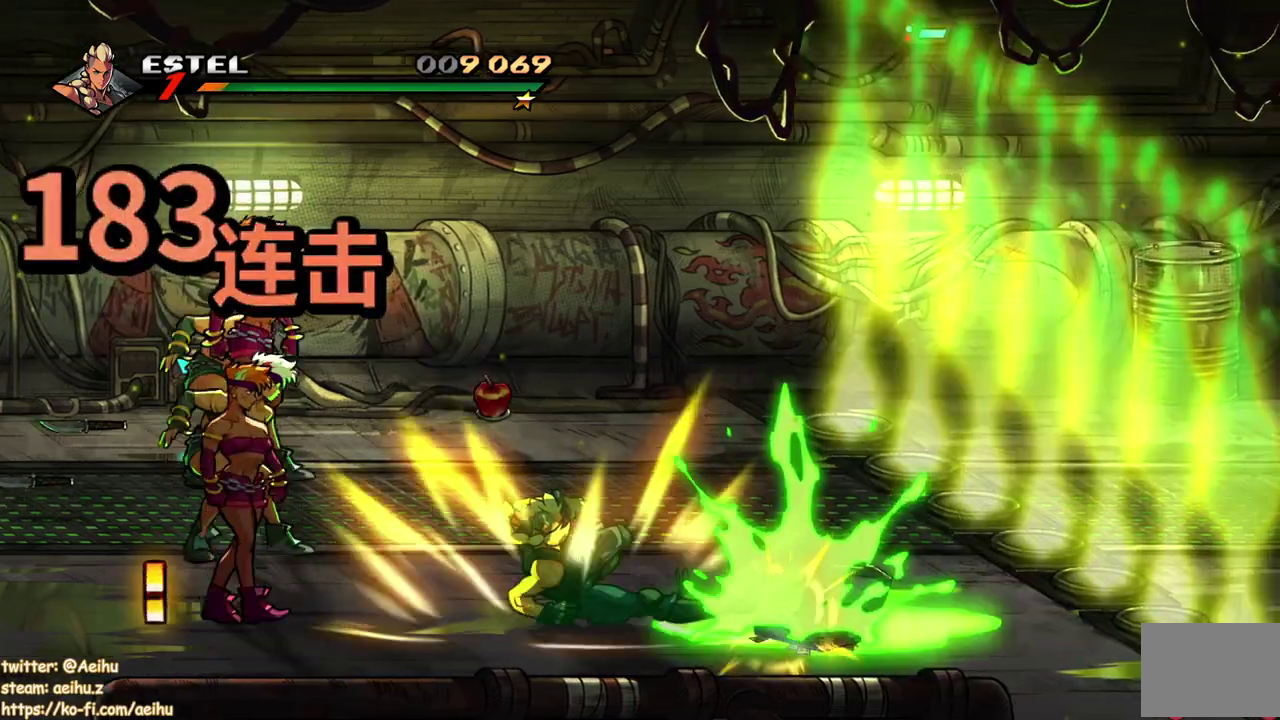
{"buttons": [], "events": [[50, "TRIANGLE", "down"], [133, "TRIANGLE", "up"], [183, "TRIANGLE", "down"], [433, "TRIANGLE", "up"], [483, "DPAD_LEFT", "up"]]}
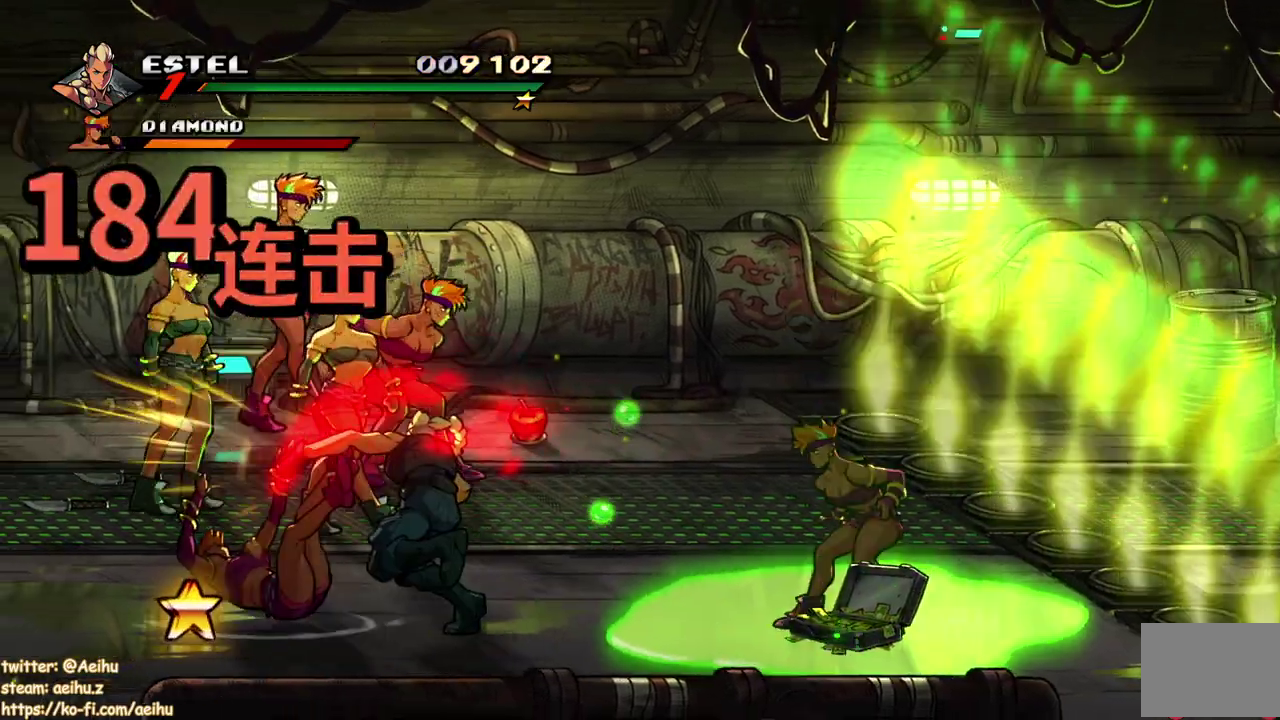
{"buttons": ["SQUARE", "DPAD_LEFT"], "events": [[150, "SQUARE", "down"], [317, "DPAD_LEFT", "down"]]}
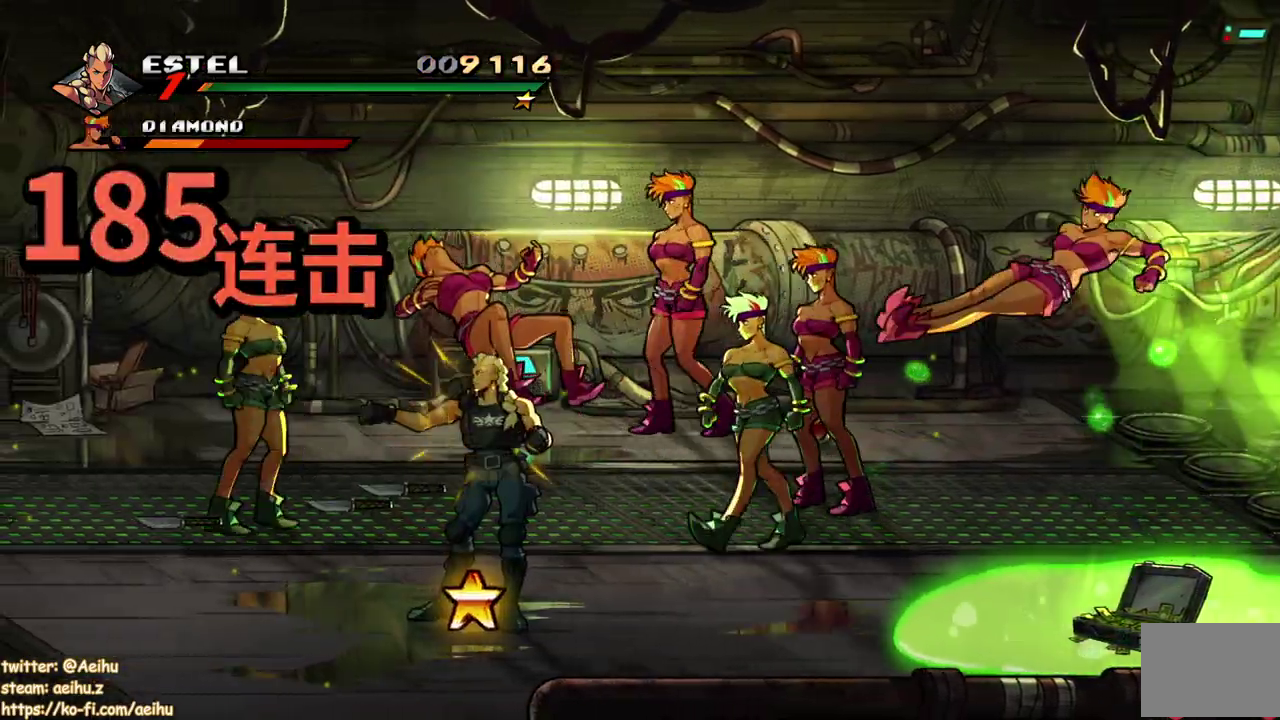
{"buttons": ["SQUARE", "DPAD_RIGHT"], "events": [[250, "DPAD_LEFT", "up"], [267, "DPAD_RIGHT", "down"], [367, "SQUARE", "up"], [400, "DPAD_UP", "down"], [433, "SQUARE", "down"], [467, "DPAD_UP", "up"]]}
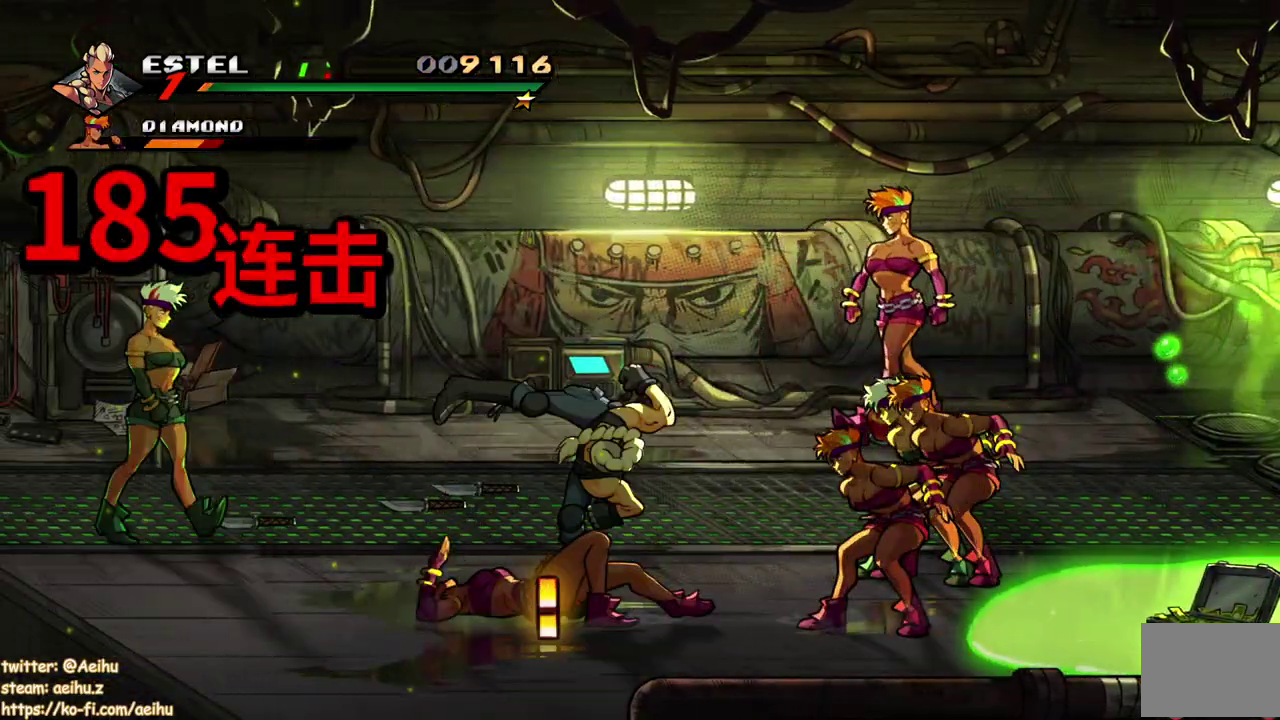
{"buttons": [], "events": [[33, "DPAD_RIGHT", "up"], [33, "SQUARE", "up"], [100, "SQUARE", "down"], [133, "DPAD_RIGHT", "down"], [200, "DPAD_RIGHT", "up"], [200, "SQUARE", "up"], [250, "SQUARE", "down"], [283, "DPAD_RIGHT", "down"], [333, "DPAD_RIGHT", "up"], [350, "SQUARE", "up"], [400, "DPAD_RIGHT", "down"], [400, "SQUARE", "down"], [467, "DPAD_RIGHT", "up"], [500, "SQUARE", "up"]]}
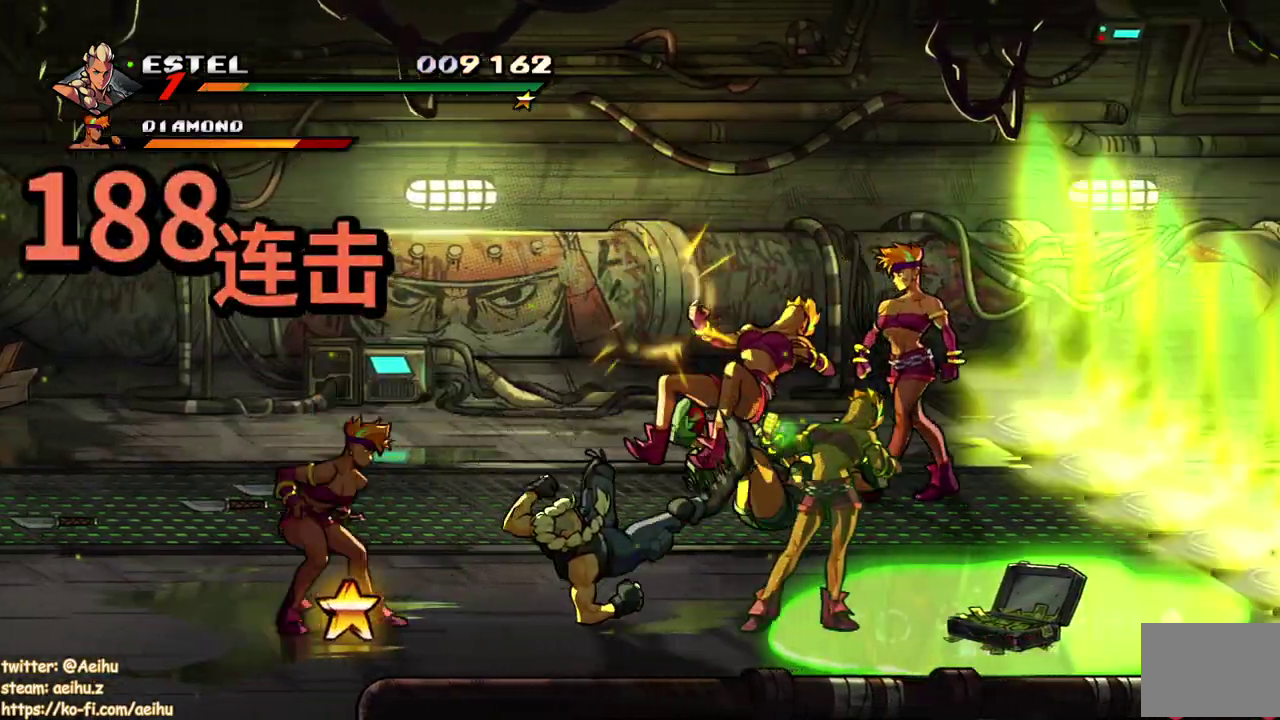
{"buttons": ["SQUARE", "DPAD_RIGHT"], "events": [[33, "DPAD_RIGHT", "down"], [50, "SQUARE", "down"], [133, "DPAD_RIGHT", "up"], [133, "SQUARE", "up"], [183, "DPAD_RIGHT", "down"], [183, "SQUARE", "down"]]}
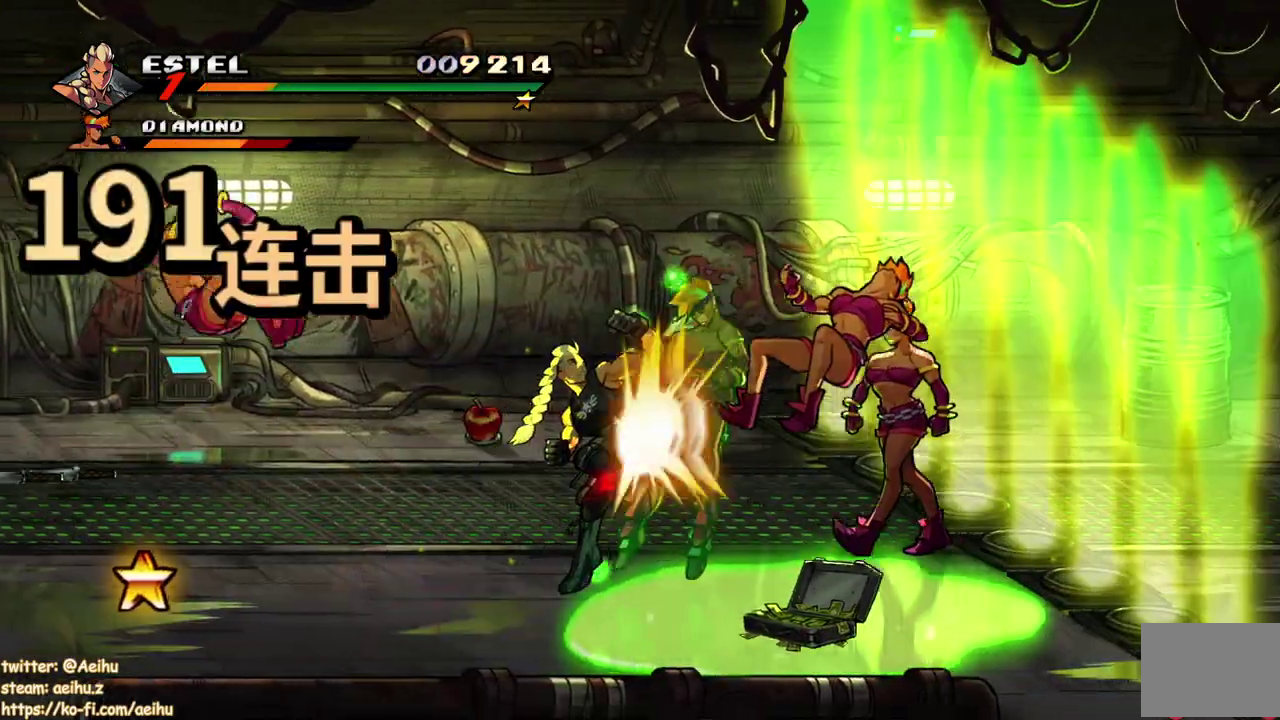
{"buttons": ["SQUARE"], "events": [[117, "DPAD_RIGHT", "up"]]}
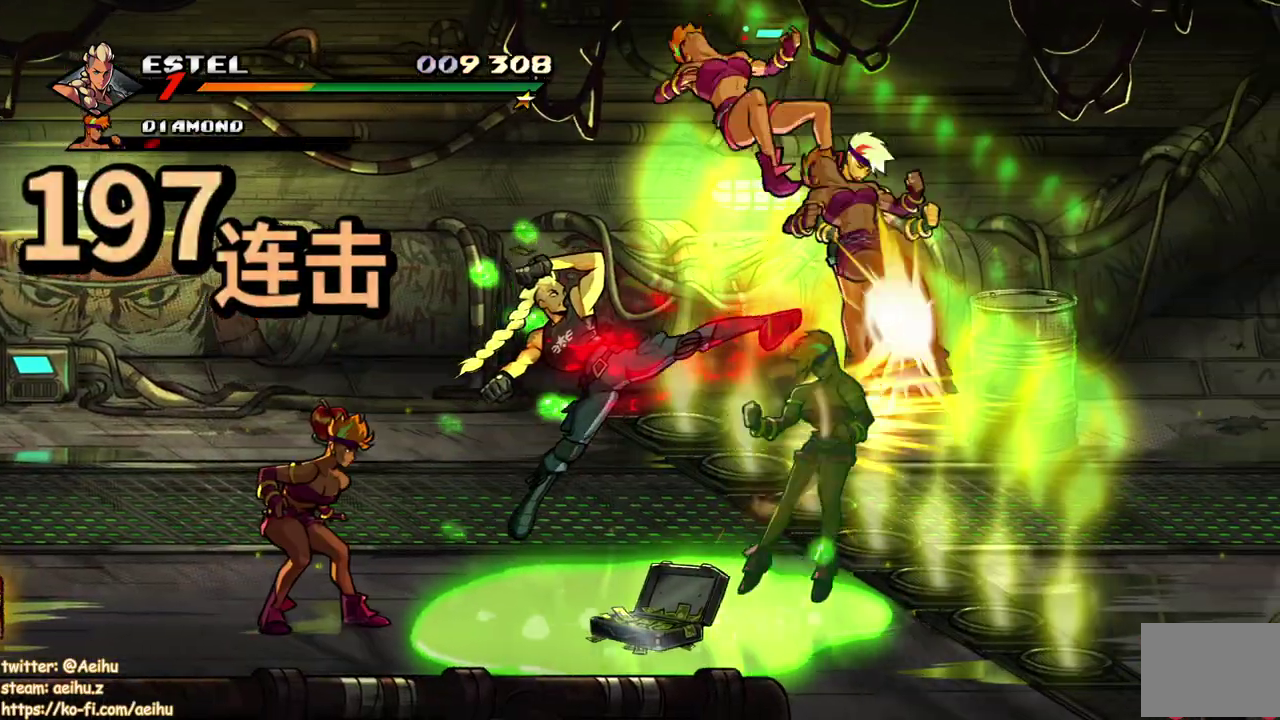
{"buttons": ["SQUARE", "DPAD_LEFT"], "events": [[150, "DPAD_LEFT", "down"], [250, "SQUARE", "up"], [333, "SQUARE", "down"], [417, "DPAD_LEFT", "up"], [417, "SQUARE", "up"], [467, "DPAD_LEFT", "down"], [467, "SQUARE", "down"]]}